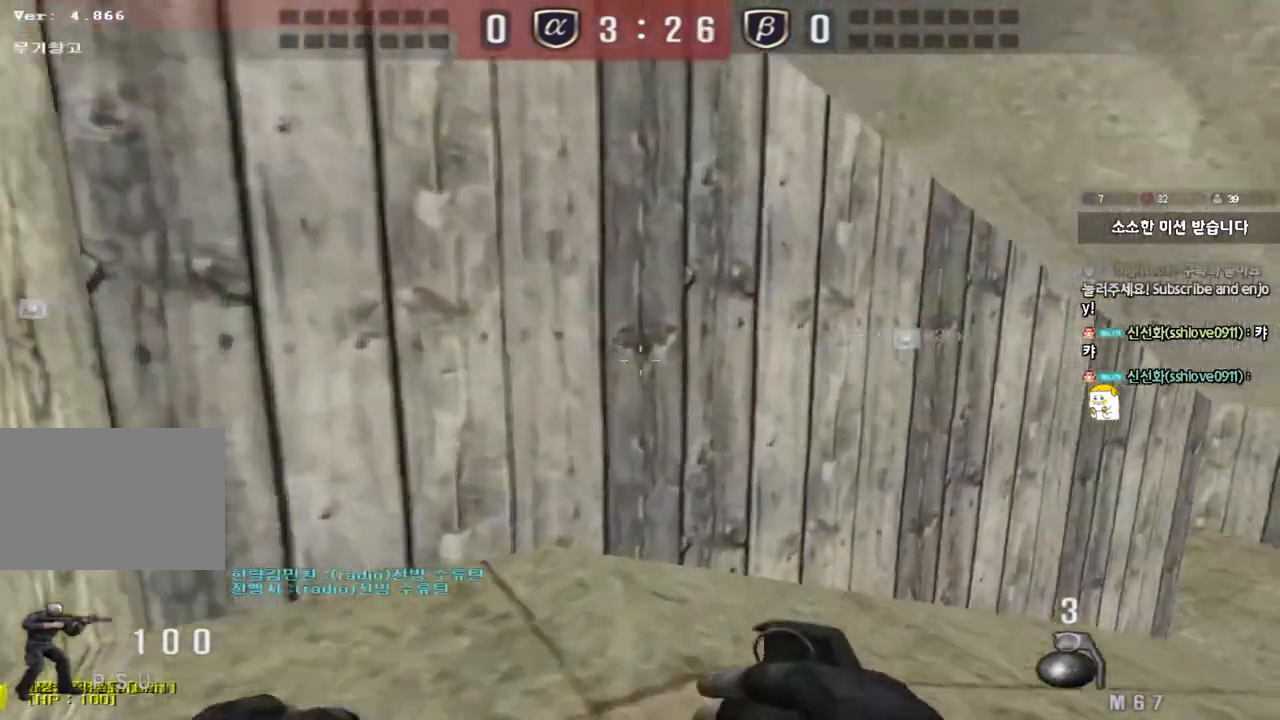
Gameplay with keyboard; each line is a JSON object with the keys held at the frame after it. "events" lists presses ("down") and releases ("up") of "a", "ctrl", "d", "e", "f", "q", "r", "s", "shift", "space", "tab" and "w" between this image and that frame as [ms after this image, input, new state], when the widget could be followed in between. No other keys are recorded. Mouse input is not recorded.
{"keys": ["d", "w"], "events": []}
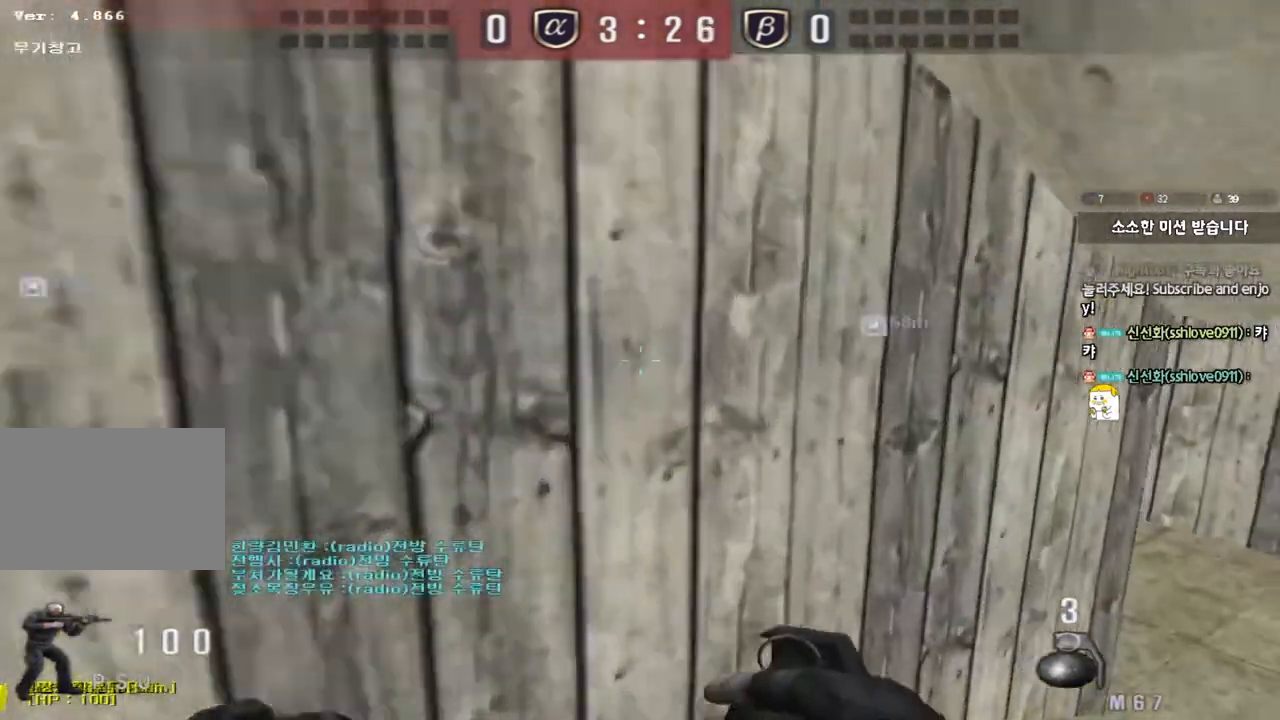
{"keys": ["d", "w"], "events": [[317, "ctrl", "down"], [317, "d", "up"], [317, "w", "up"], [383, "w", "down"], [400, "d", "down"], [417, "ctrl", "up"]]}
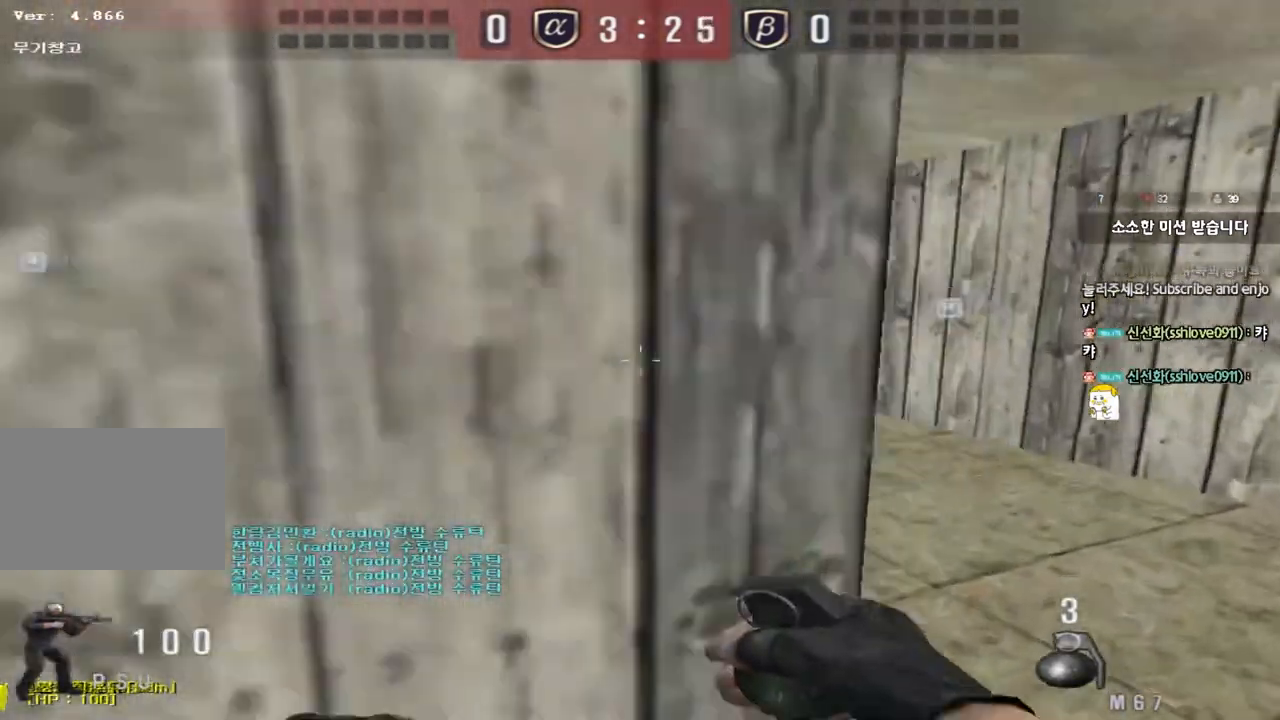
{"keys": ["ctrl"], "events": [[100, "ctrl", "down"], [100, "d", "up"], [117, "w", "up"], [200, "ctrl", "up"], [200, "d", "down"], [200, "w", "down"], [417, "ctrl", "down"], [417, "d", "up"], [433, "w", "up"]]}
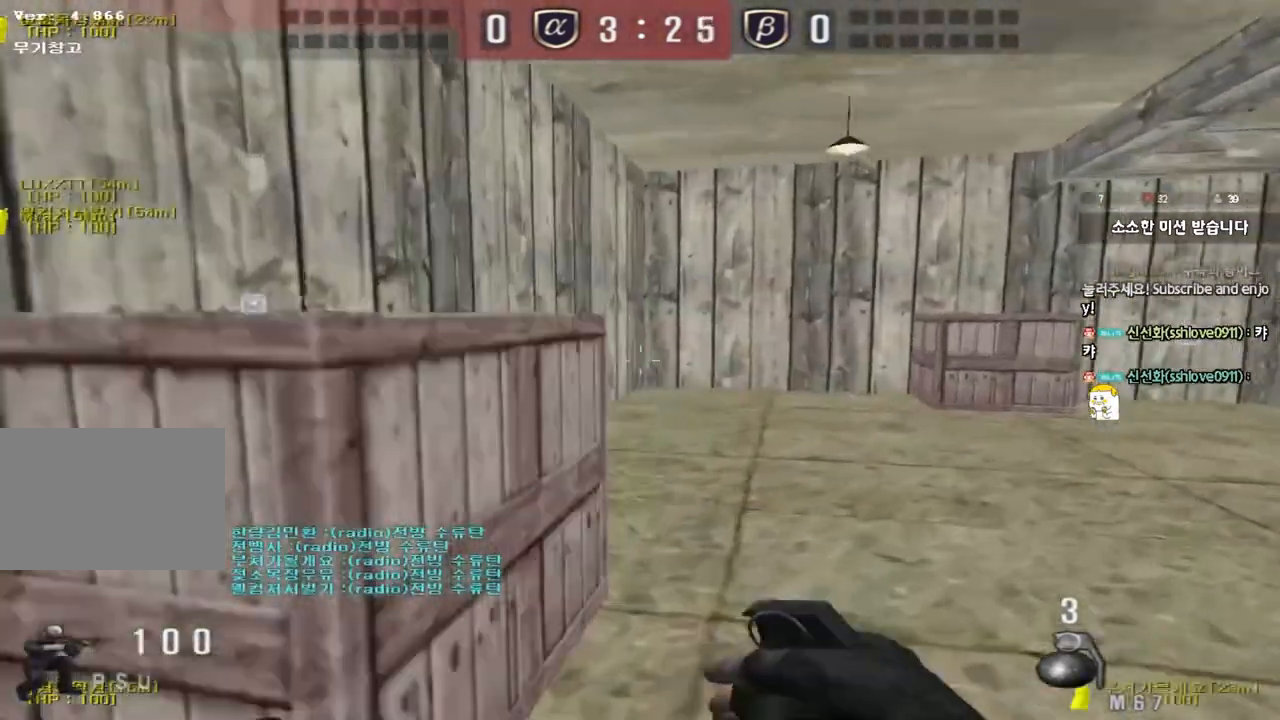
{"keys": ["d", "w"], "events": [[17, "d", "down"], [17, "w", "down"], [33, "ctrl", "up"], [250, "ctrl", "down"], [250, "d", "up"], [267, "w", "up"], [350, "ctrl", "up"], [350, "d", "down"], [350, "w", "down"]]}
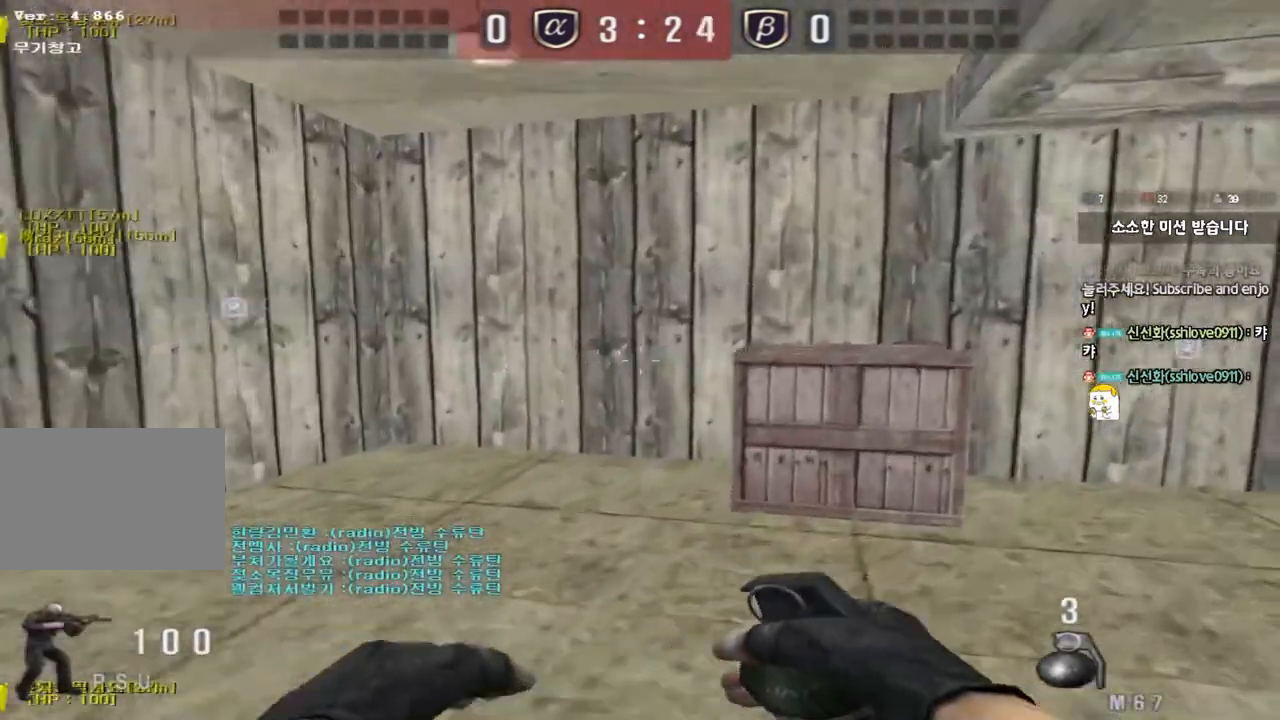
{"keys": ["ctrl"], "events": [[100, "ctrl", "down"], [100, "d", "up"], [117, "w", "up"], [200, "ctrl", "up"], [200, "d", "down"], [200, "w", "down"], [467, "ctrl", "down"], [467, "d", "up"], [483, "w", "up"]]}
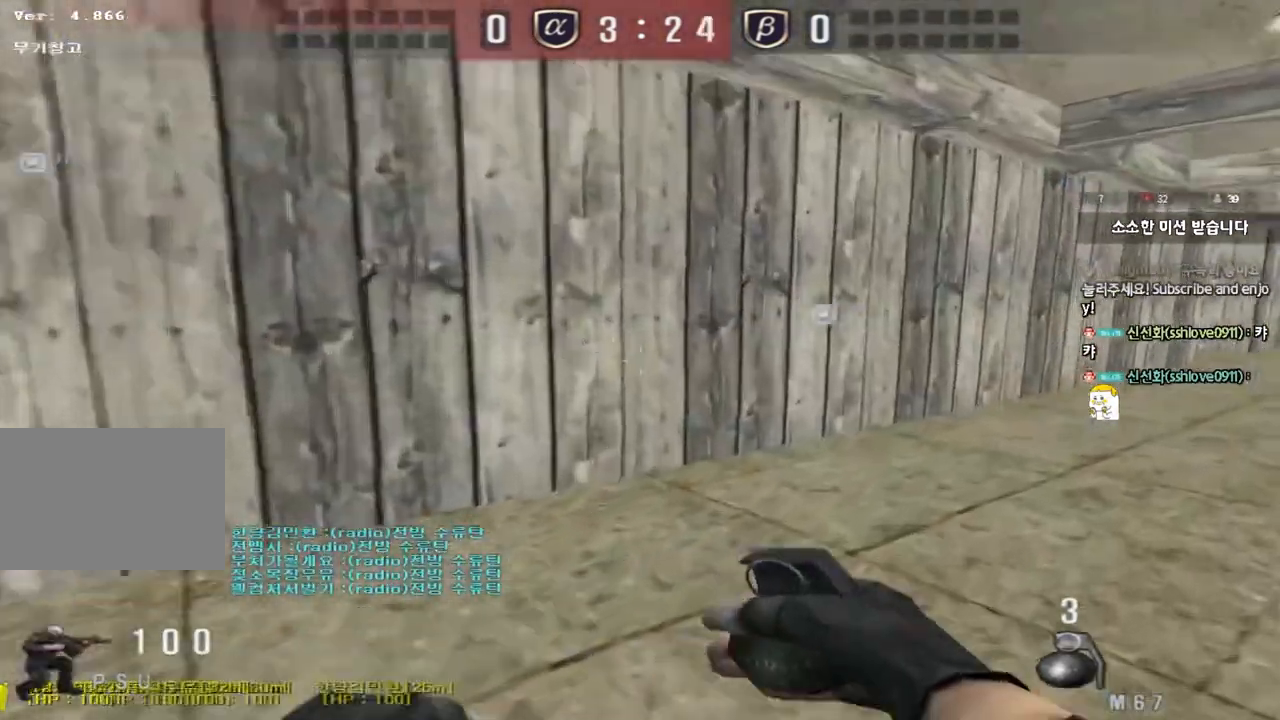
{"keys": ["d", "w"], "events": [[50, "d", "down"], [67, "ctrl", "up"], [67, "w", "down"], [350, "ctrl", "down"], [350, "d", "up"], [367, "w", "up"], [433, "d", "down"], [433, "w", "down"], [450, "ctrl", "up"]]}
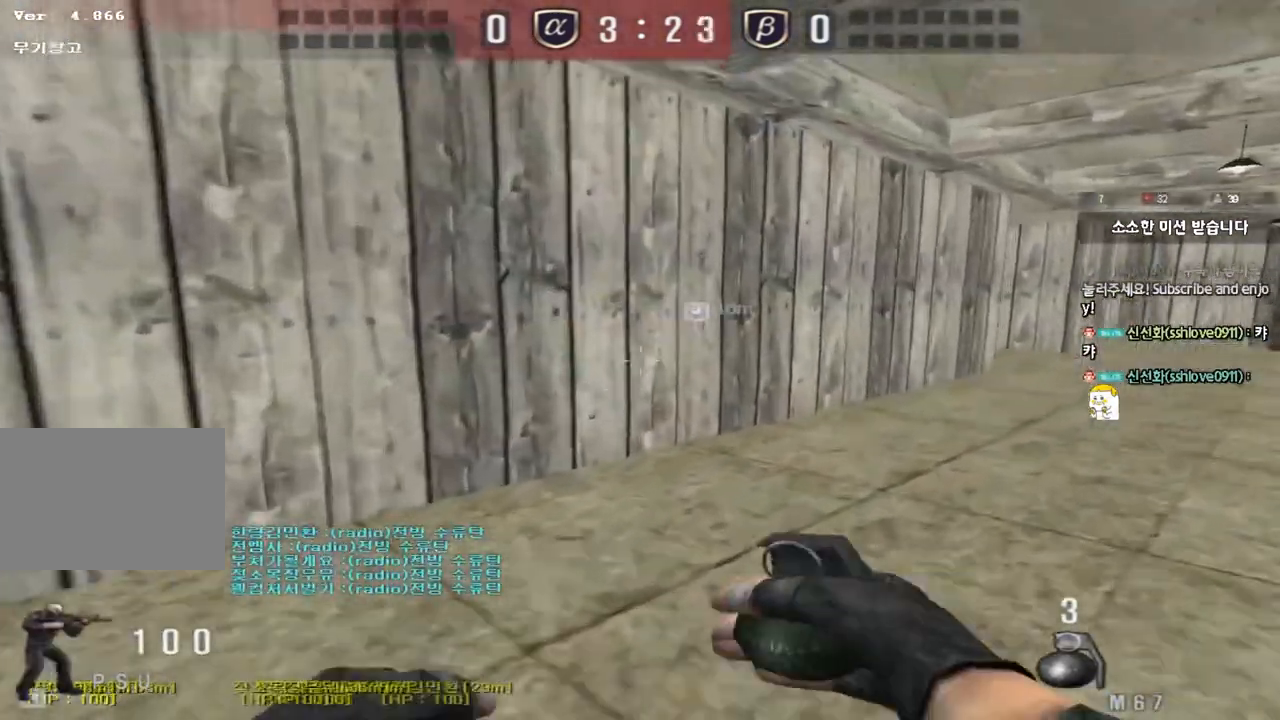
{"keys": ["d", "w"], "events": [[200, "ctrl", "down"], [200, "d", "up"], [217, "w", "up"], [267, "w", "down"], [283, "ctrl", "up"], [283, "d", "down"]]}
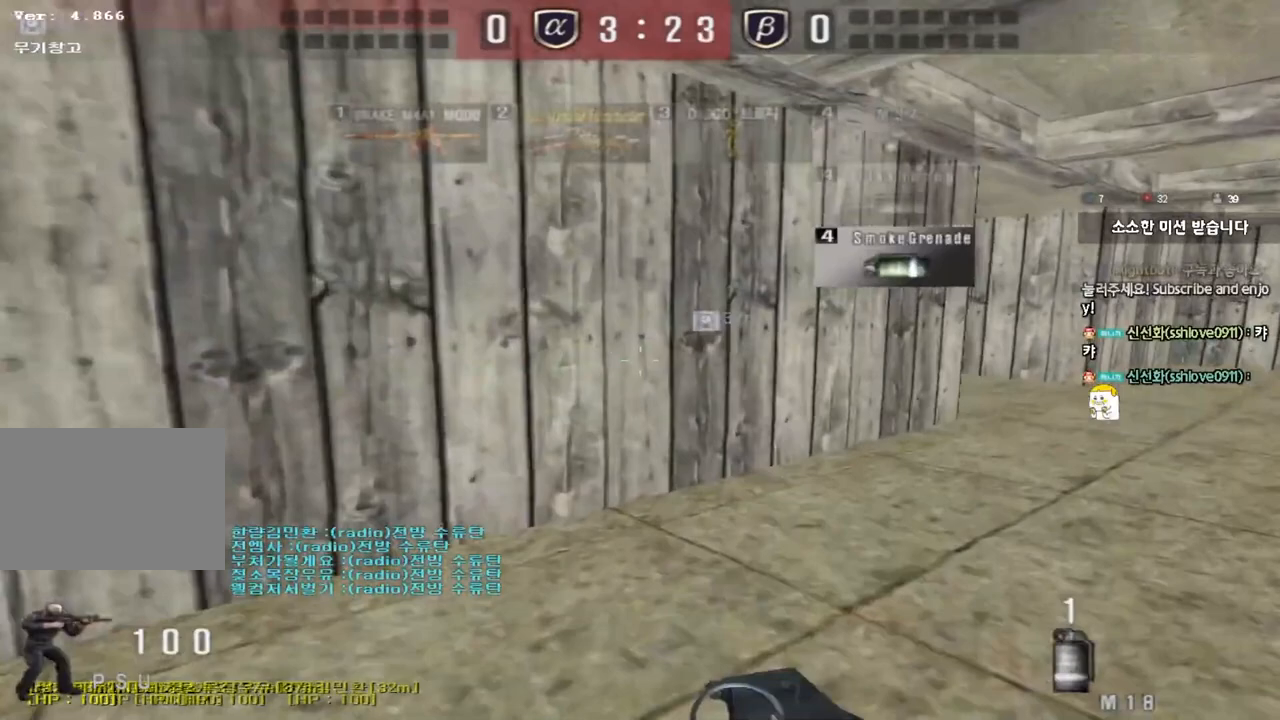
{"keys": ["ctrl"], "events": [[67, "ctrl", "down"], [67, "d", "up"], [83, "w", "up"], [167, "ctrl", "up"], [167, "d", "down"], [167, "w", "down"], [417, "ctrl", "down"], [433, "d", "up"], [450, "w", "up"]]}
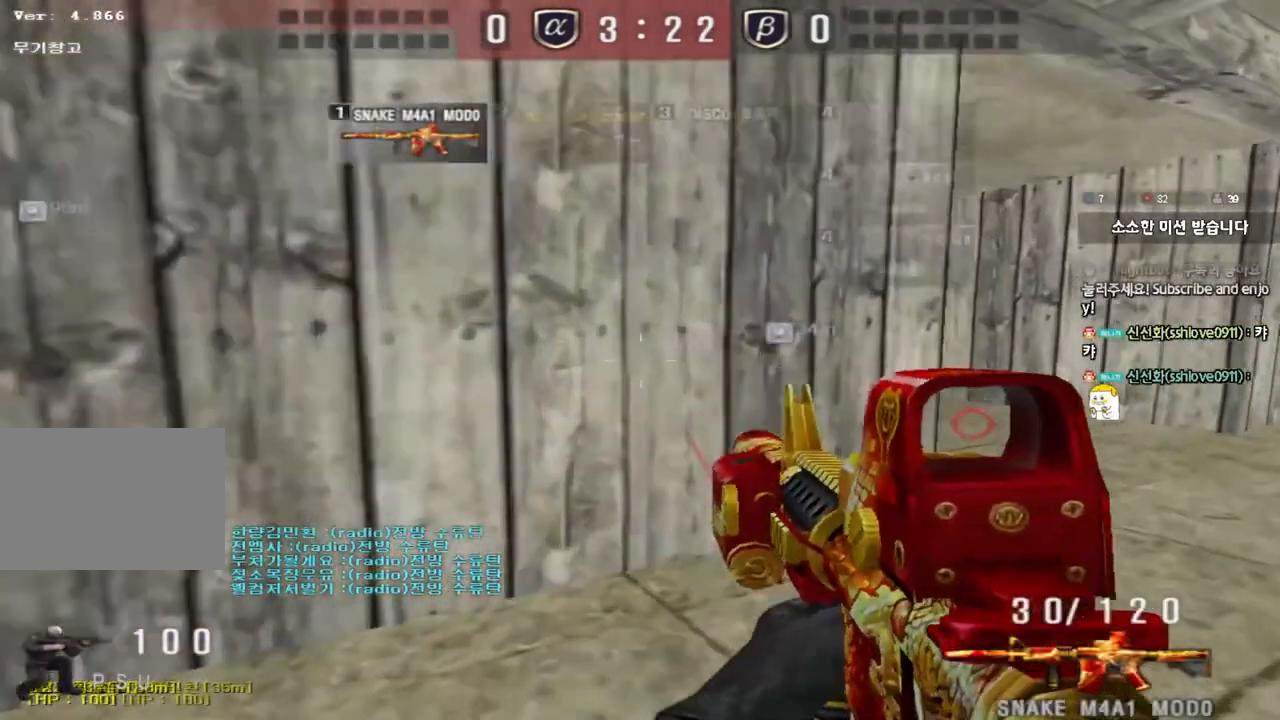
{"keys": ["a", "ctrl", "w"], "events": [[17, "ctrl", "up"], [17, "d", "down"], [17, "w", "down"], [300, "d", "up"], [300, "w", "up"], [317, "ctrl", "down"], [400, "a", "down"], [400, "w", "down"]]}
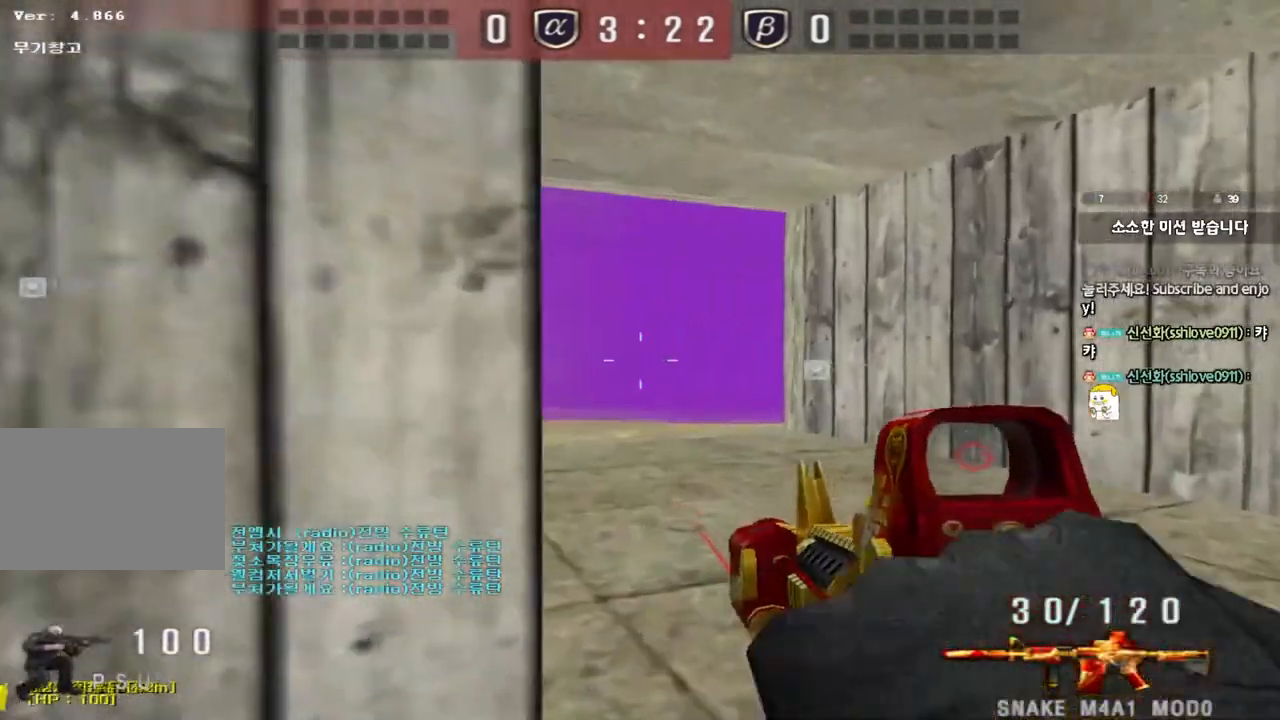
{"keys": ["a", "ctrl"], "events": [[17, "a", "up"], [50, "w", "up"], [100, "w", "down"], [183, "w", "up"], [433, "a", "down"]]}
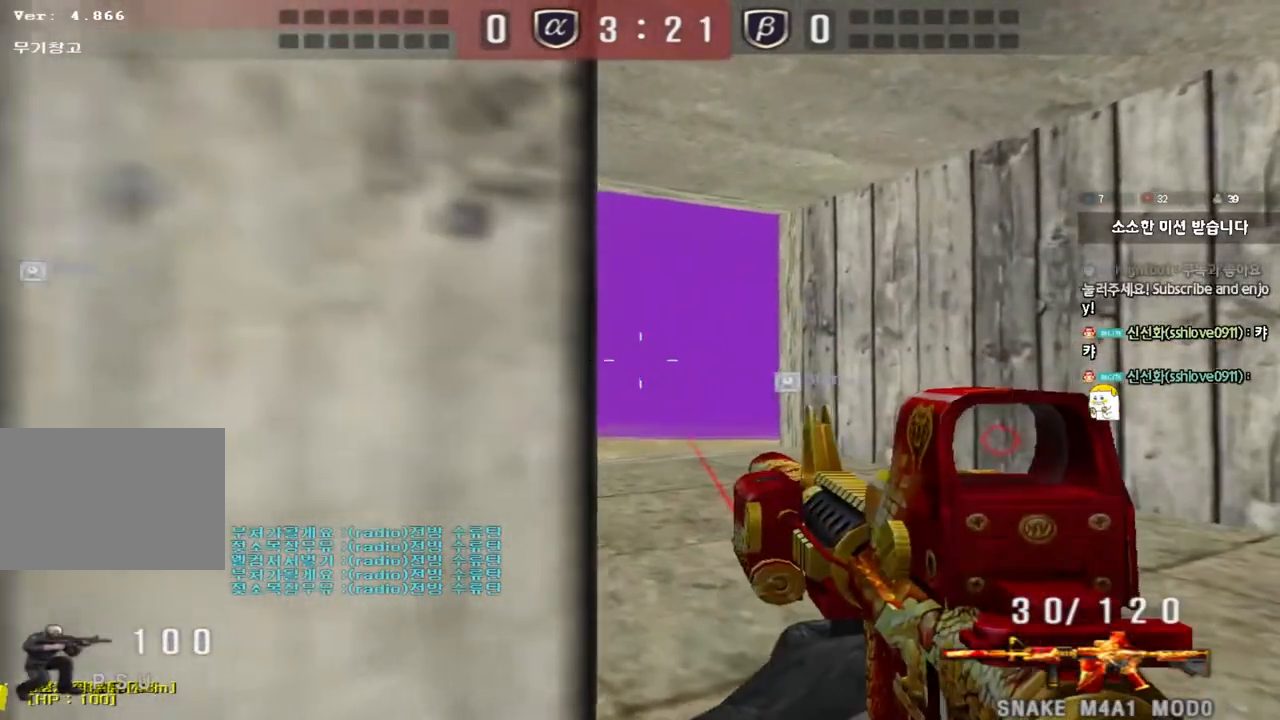
{"keys": ["ctrl"], "events": [[17, "a", "up"]]}
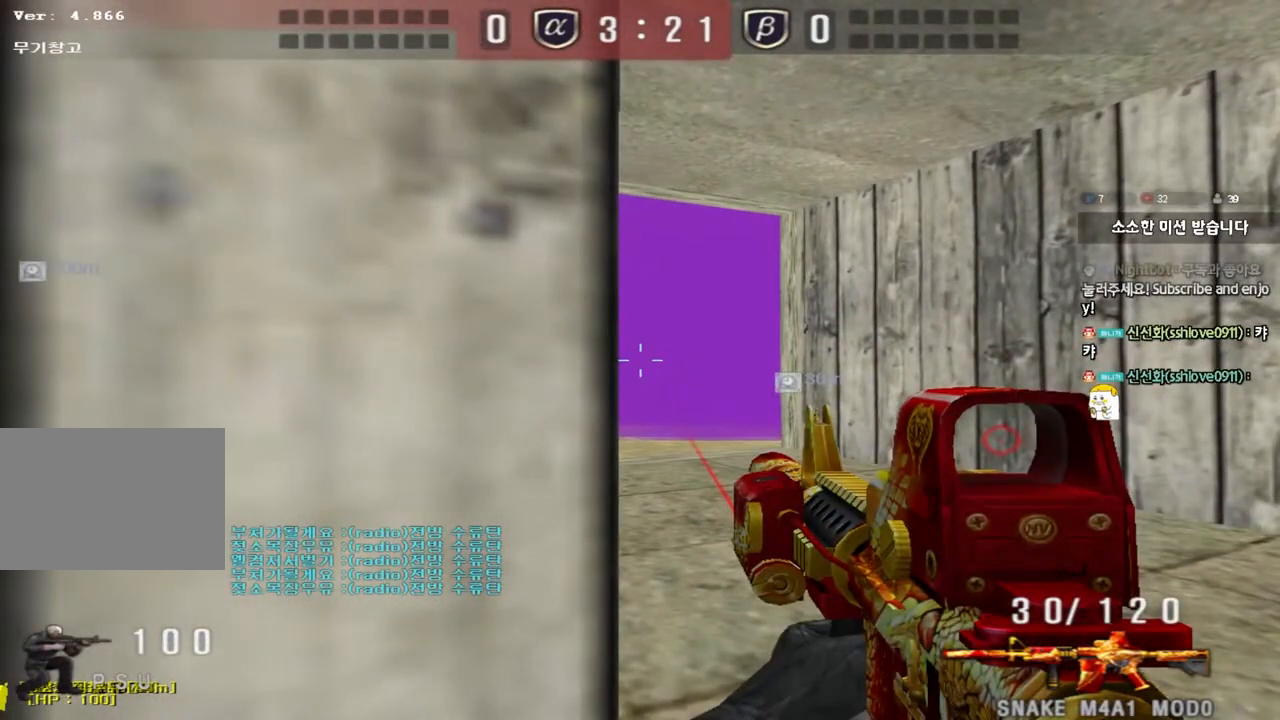
{"keys": ["ctrl"], "events": []}
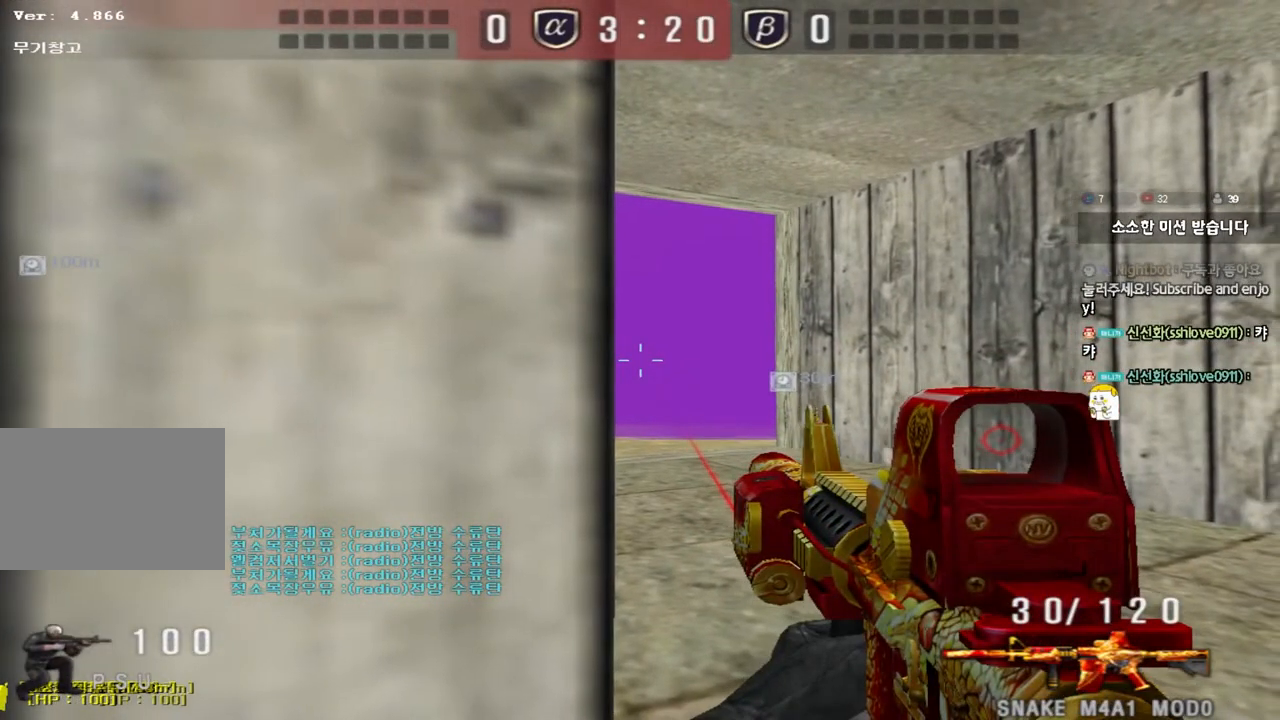
{"keys": ["ctrl"], "events": []}
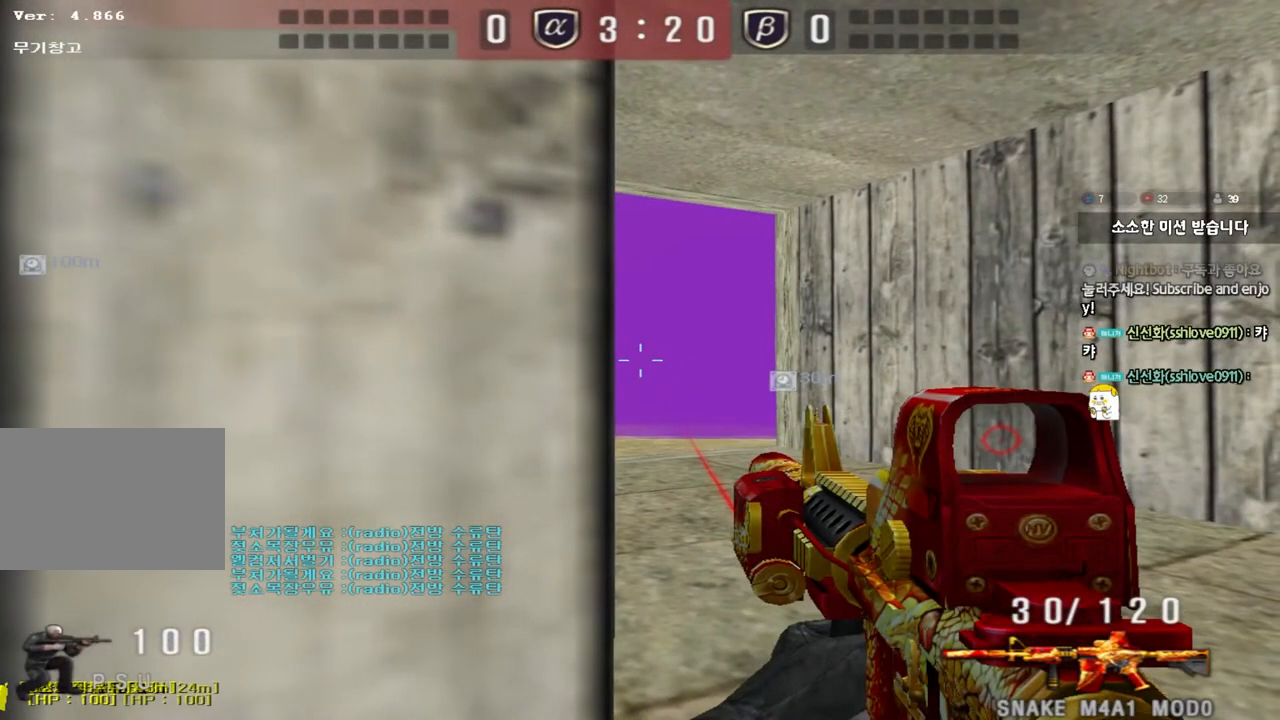
{"keys": ["ctrl"], "events": []}
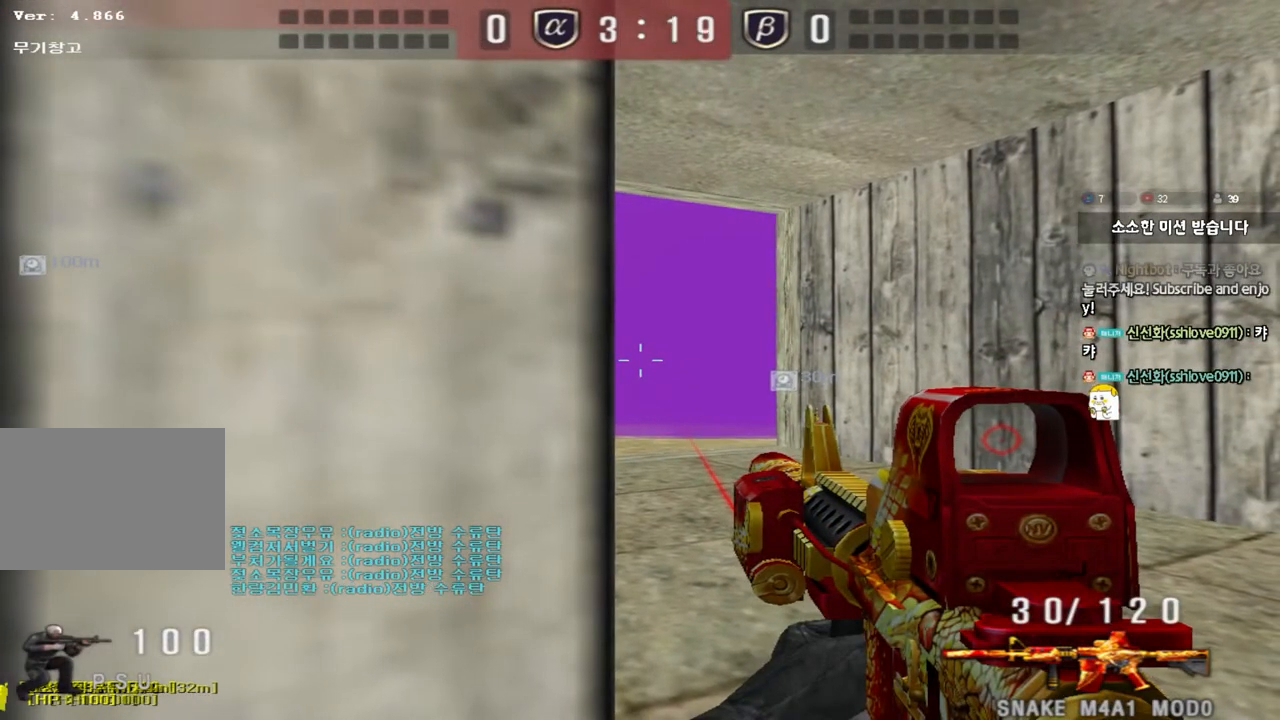
{"keys": ["ctrl"], "events": []}
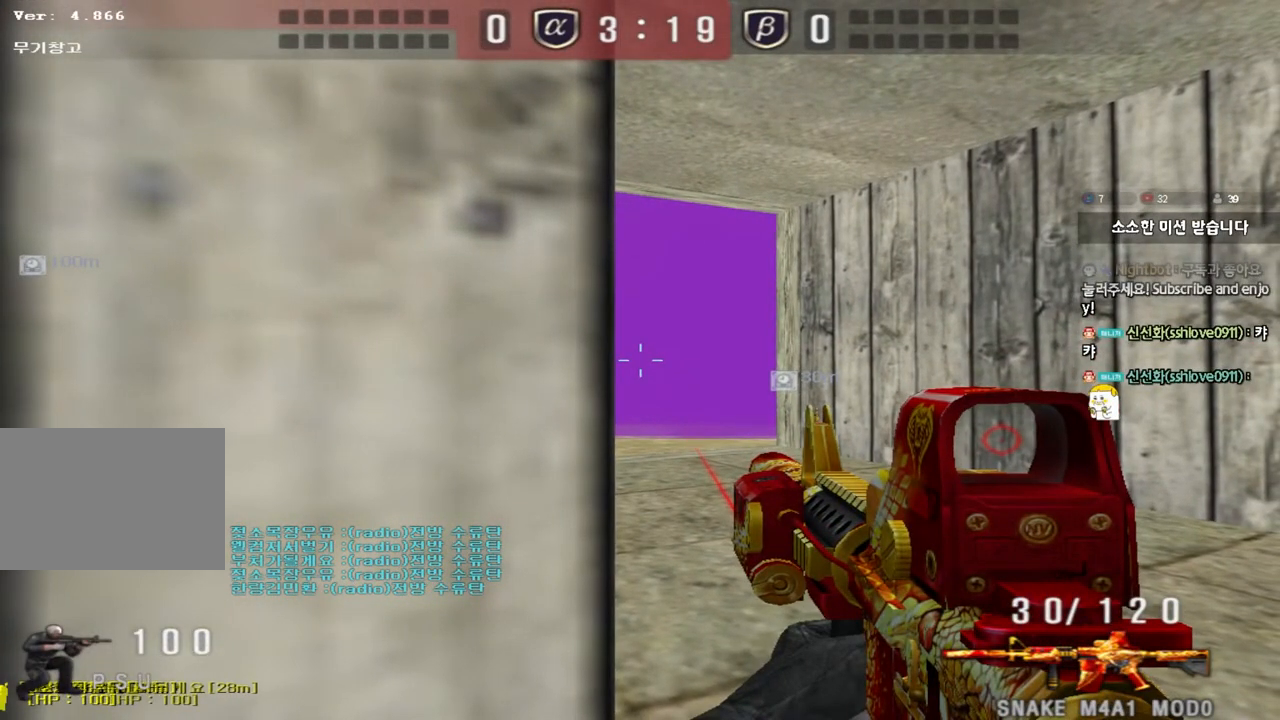
{"keys": ["ctrl"], "events": []}
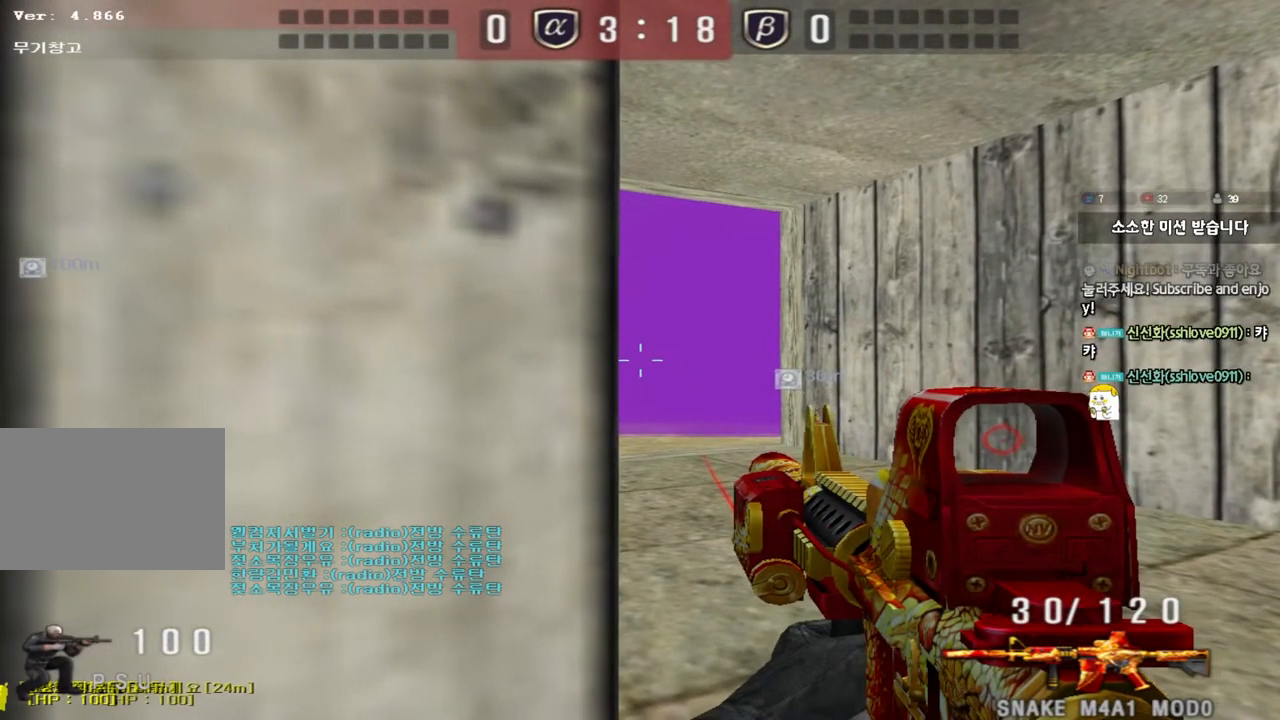
{"keys": ["ctrl"], "events": []}
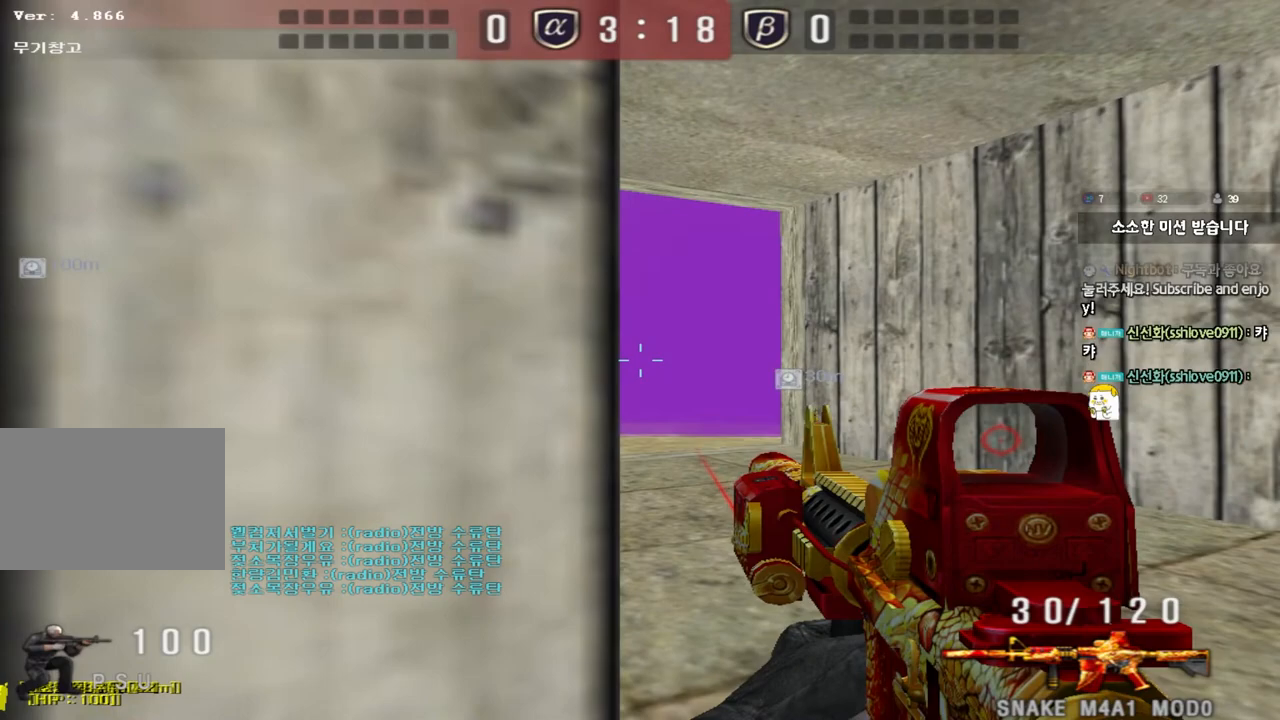
{"keys": ["ctrl"], "events": []}
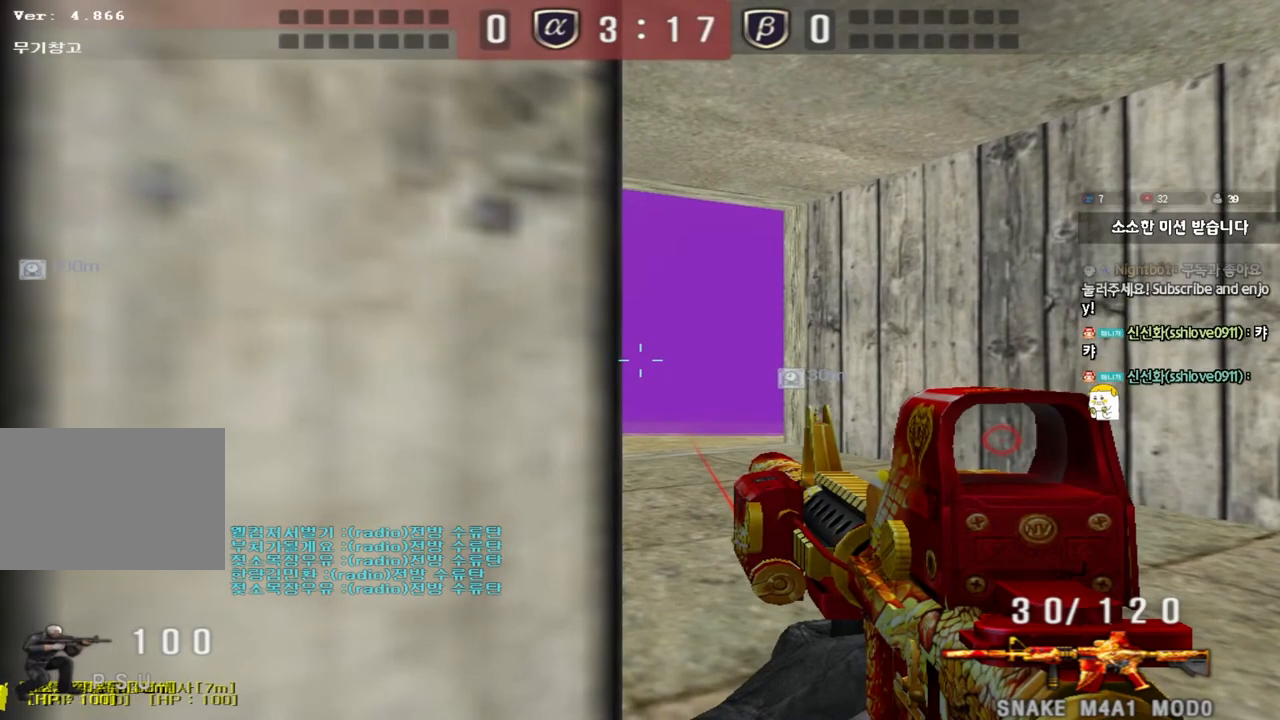
{"keys": ["ctrl"], "events": []}
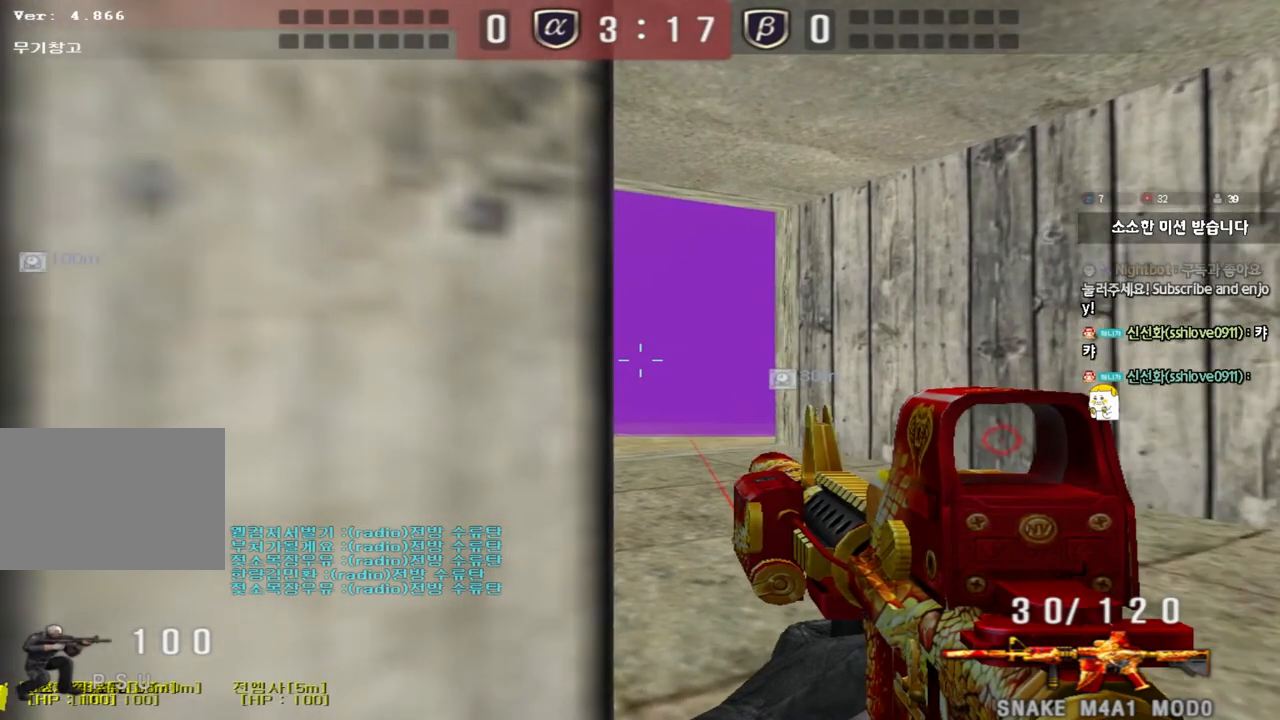
{"keys": ["ctrl"], "events": []}
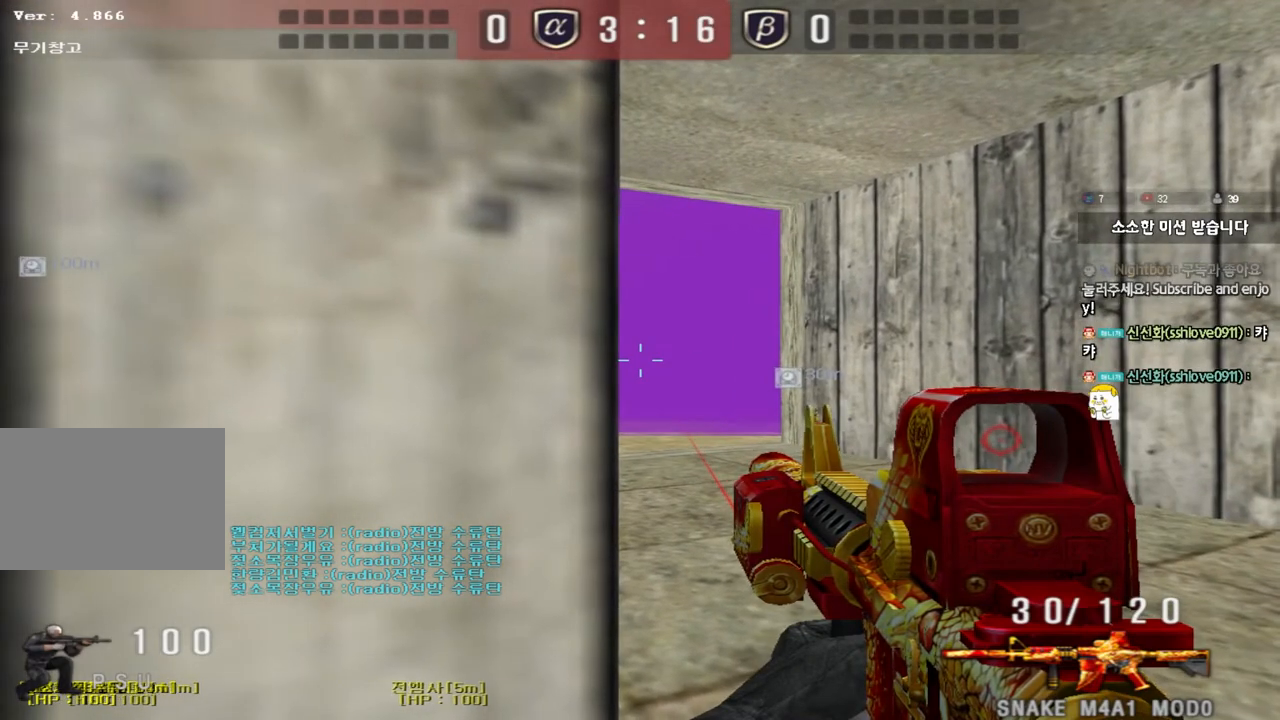
{"keys": ["ctrl"], "events": []}
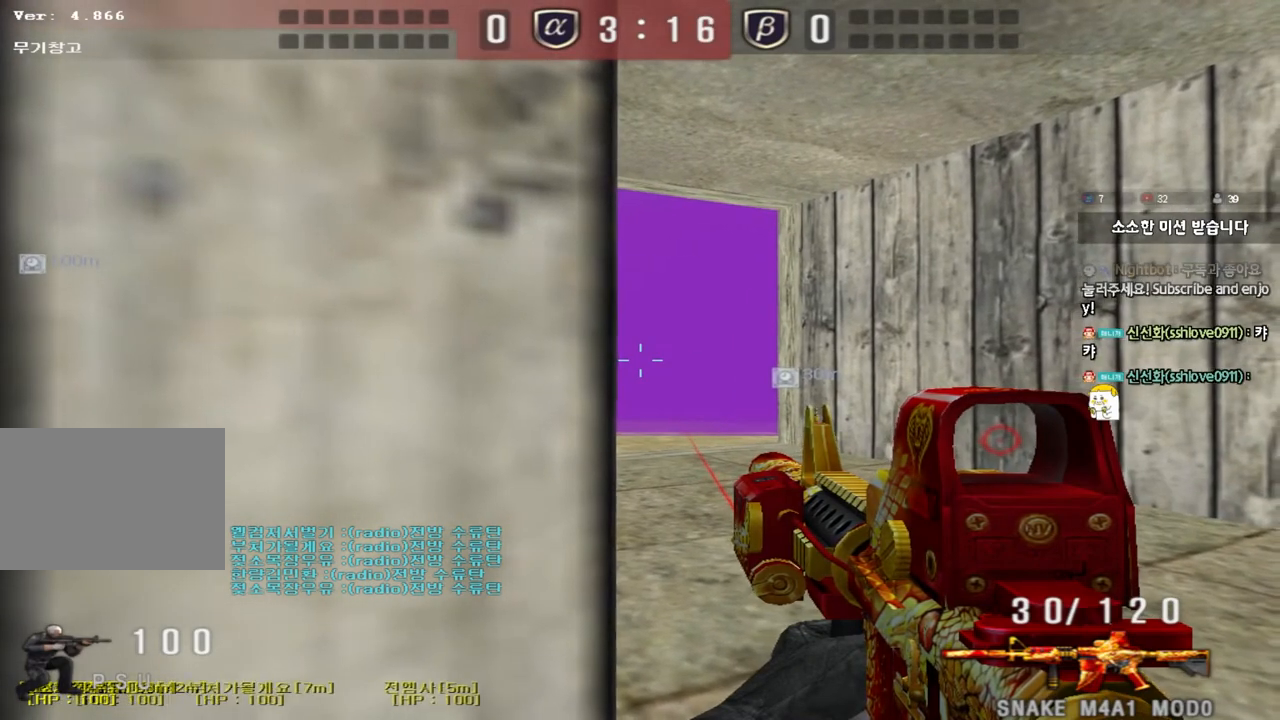
{"keys": ["ctrl"], "events": []}
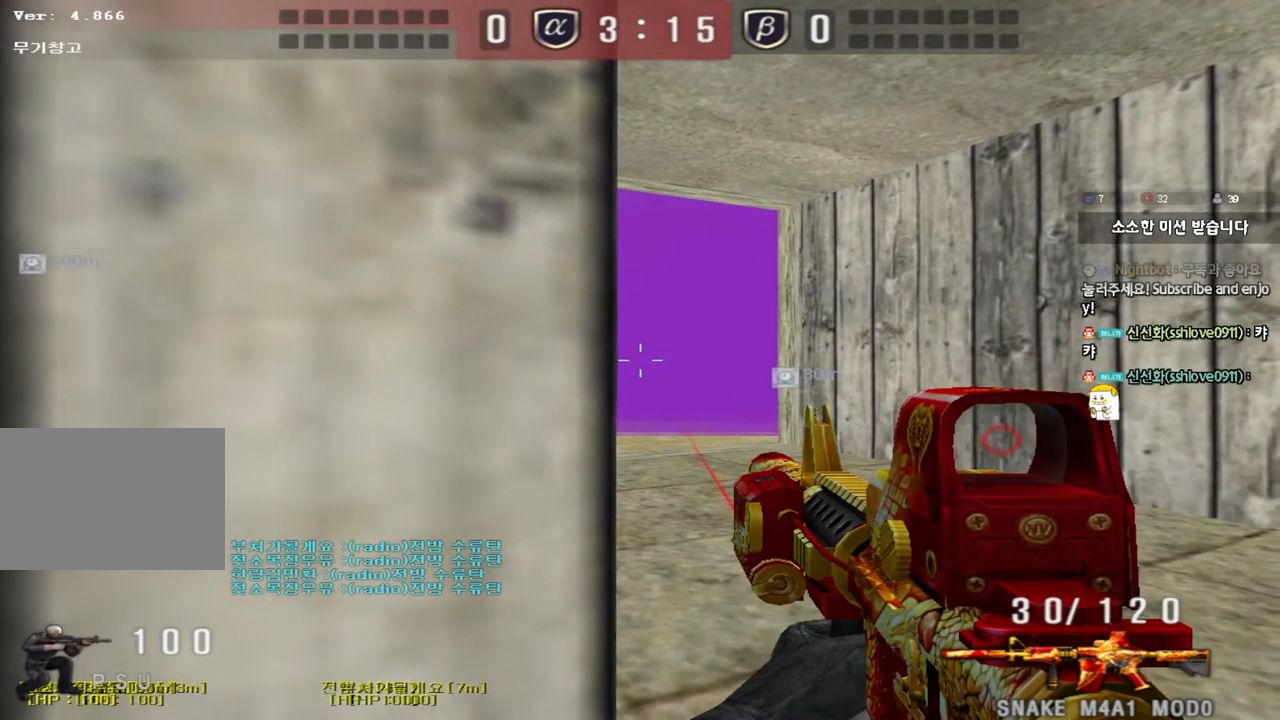
{"keys": ["ctrl"], "events": []}
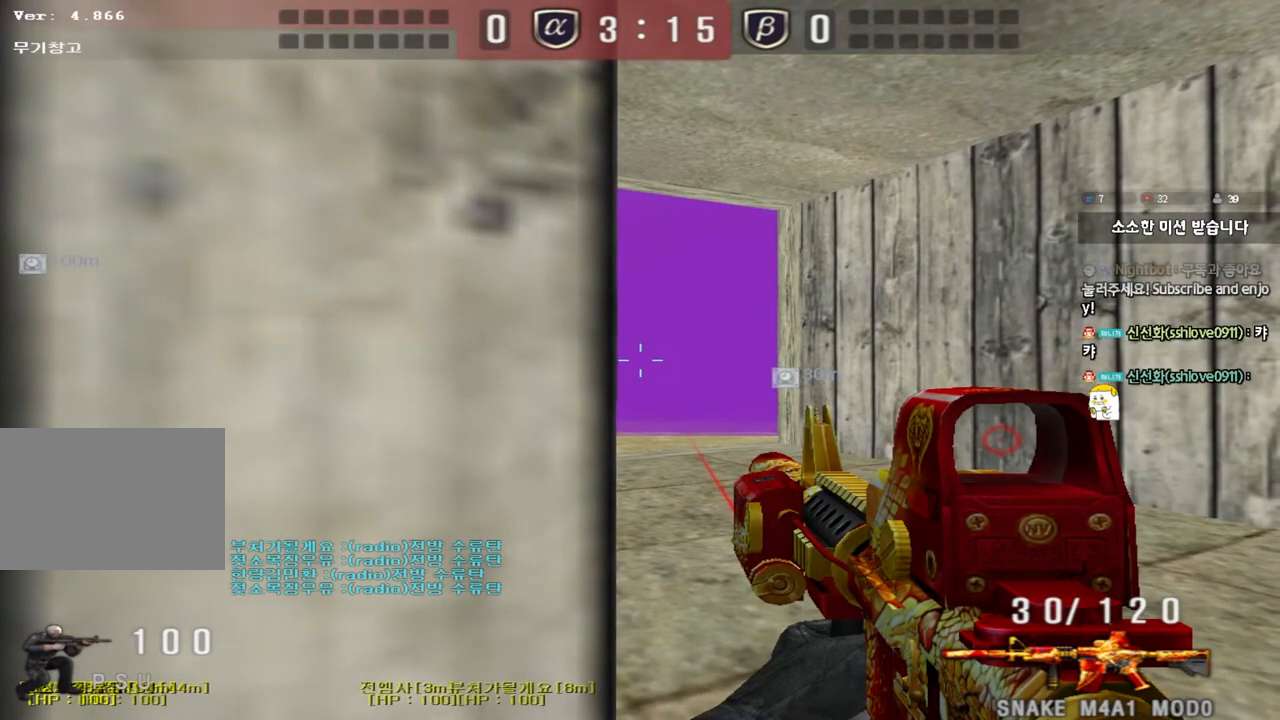
{"keys": ["ctrl"], "events": []}
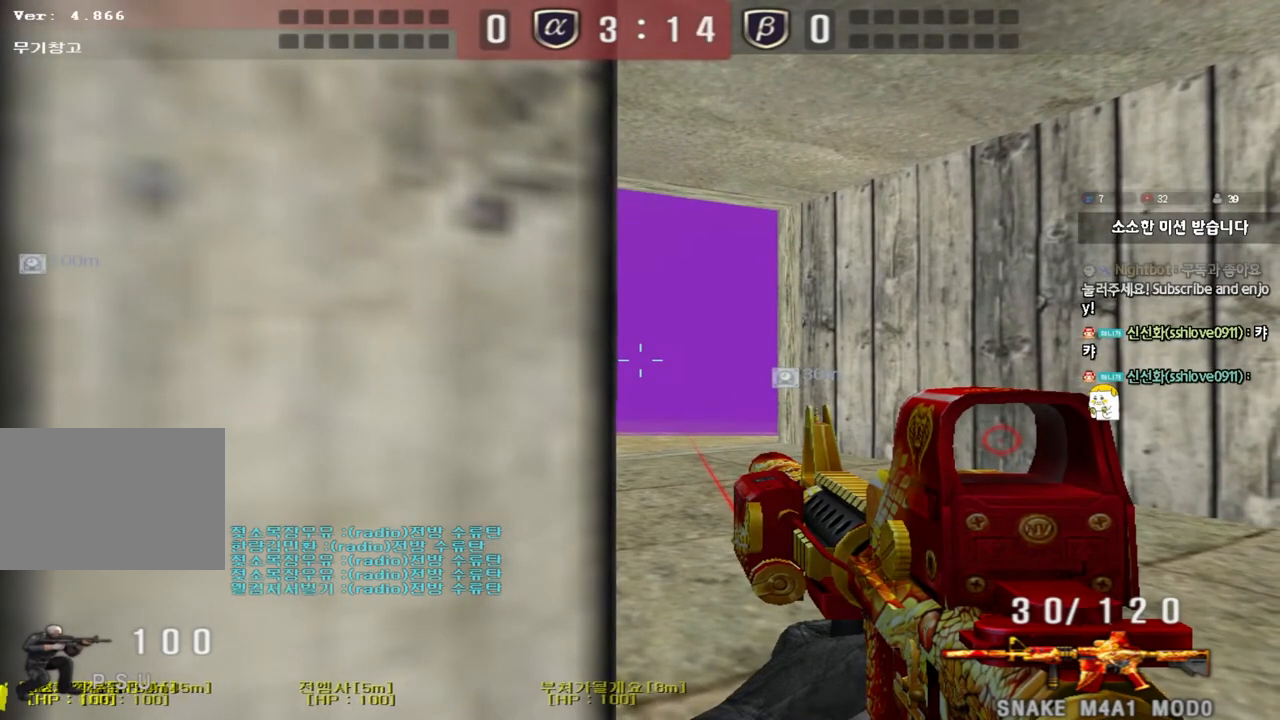
{"keys": ["ctrl"], "events": []}
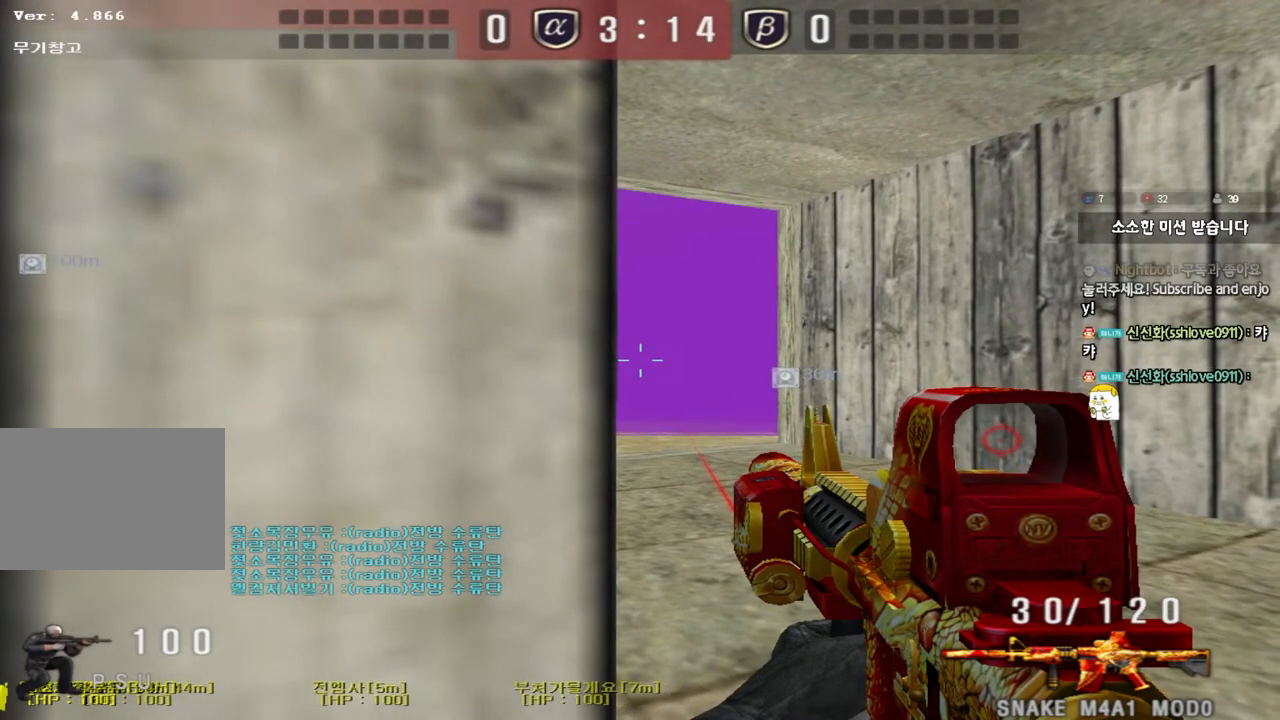
{"keys": ["a", "ctrl", "w"], "events": [[100, "ctrl", "up"], [100, "w", "down"], [117, "d", "down"], [233, "a", "down"], [233, "ctrl", "down"], [233, "d", "up"], [350, "ctrl", "up"], [500, "ctrl", "down"]]}
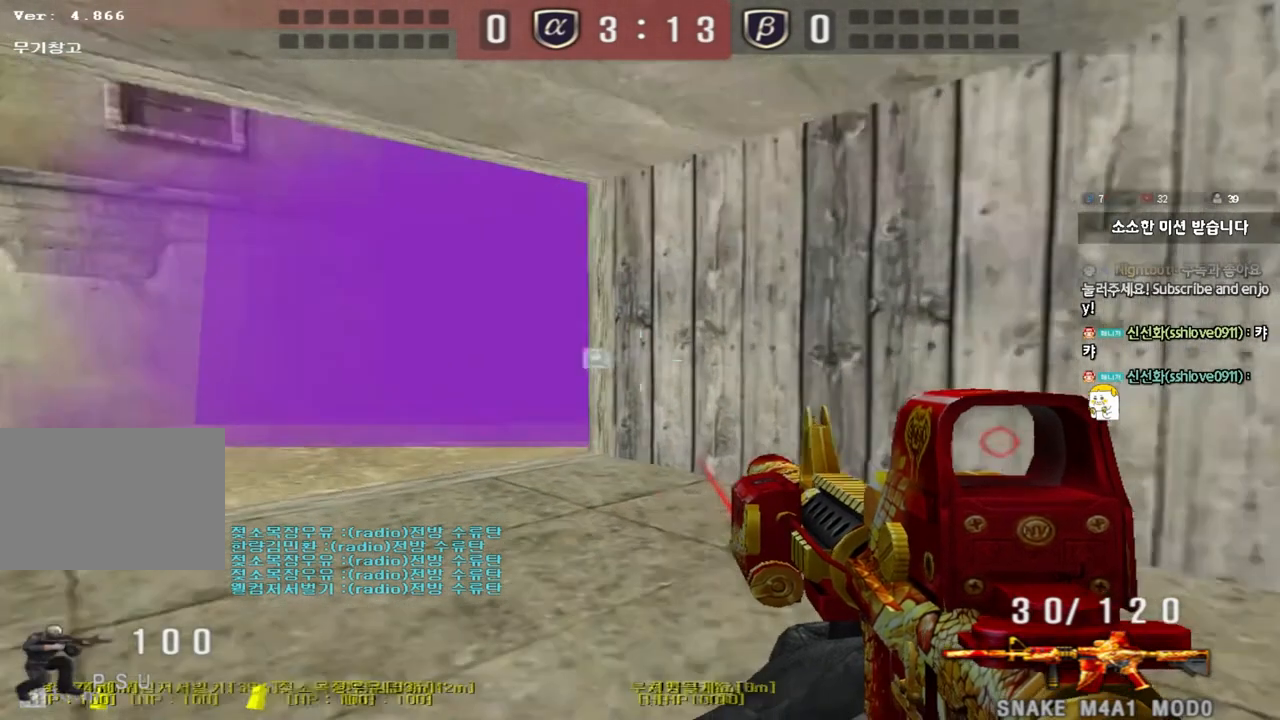
{"keys": ["a", "ctrl", "w"], "events": [[17, "a", "up"], [17, "w", "up"], [117, "a", "down"], [117, "ctrl", "up"], [117, "w", "down"], [383, "ctrl", "down"], [400, "w", "up"], [417, "a", "up"], [500, "a", "down"], [500, "w", "down"]]}
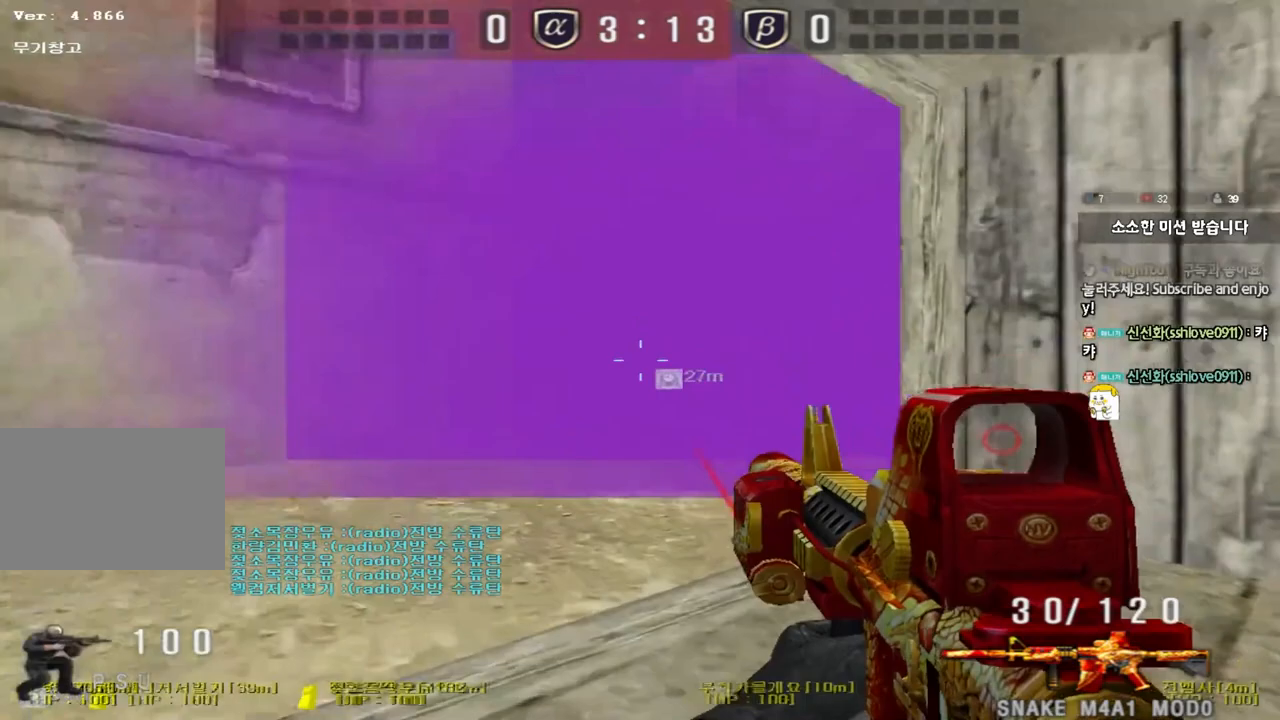
{"keys": ["a", "w"], "events": [[17, "ctrl", "up"], [267, "ctrl", "down"], [283, "w", "up"], [300, "a", "up"], [383, "a", "down"], [383, "w", "down"], [400, "ctrl", "up"]]}
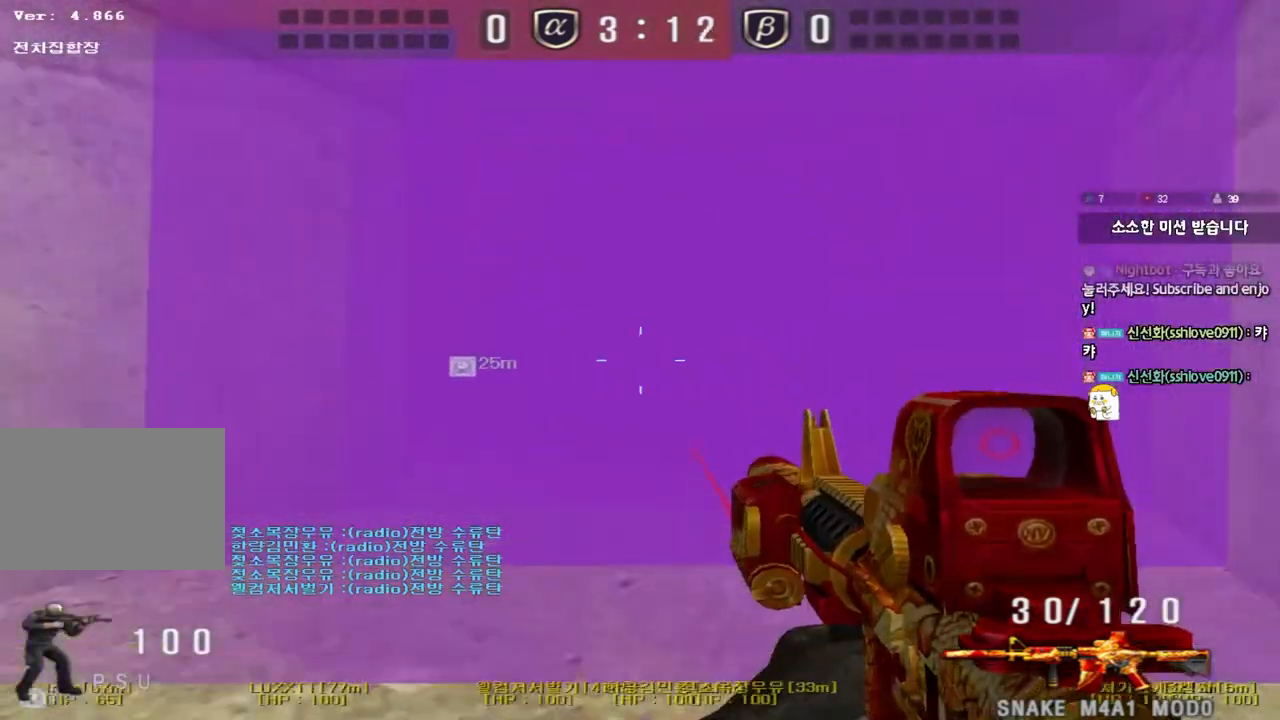
{"keys": ["ctrl"], "events": [[183, "ctrl", "down"], [200, "w", "up"], [217, "a", "up"], [283, "ctrl", "up"], [283, "d", "down"], [283, "w", "down"], [483, "ctrl", "down"], [500, "d", "up"], [500, "w", "up"]]}